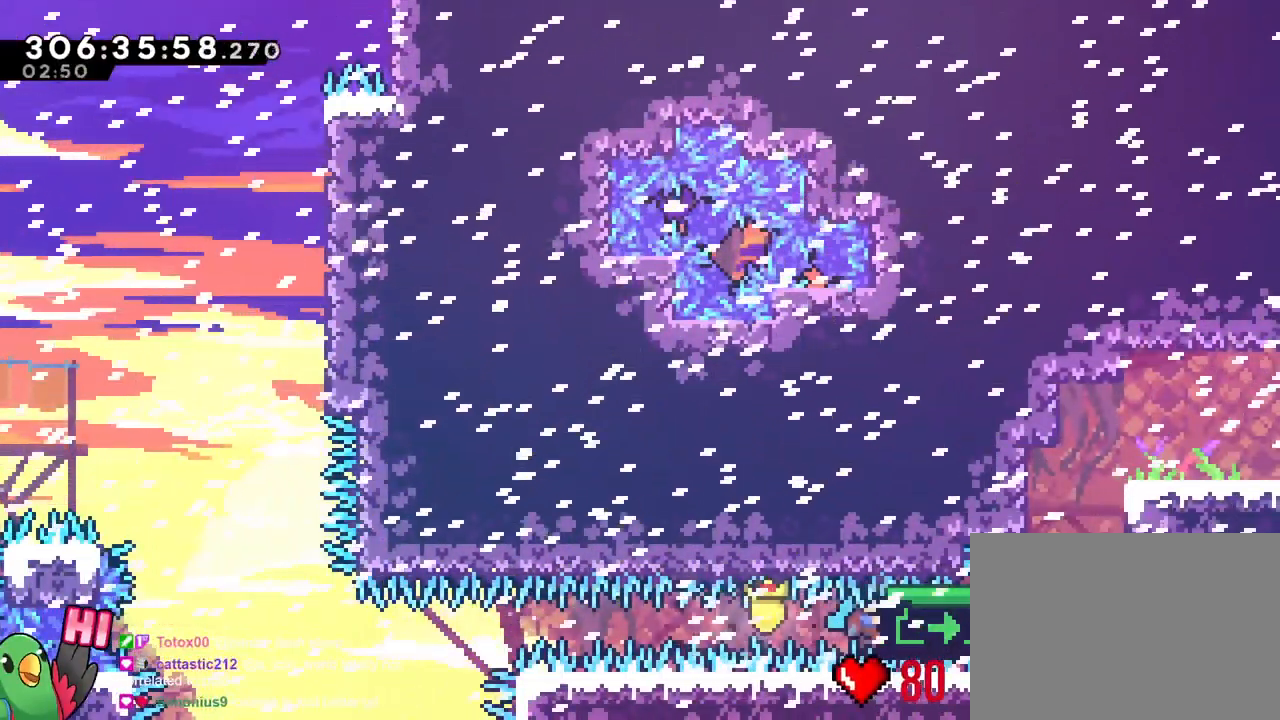
Gameplay with a controller (Nintendo layout); each line is a JSON object with the inputs held at the frame after it. "events" lists button and stick changes between this image and that frame as [ms after this image, input, new state], when the widget could be followed in between. Not read: B DPAD_DOWN DPAD_LEFT DPAD_RIGHT DPAD_UP HOME L2 L3 R1 R3 SELECT START X.
{"buttons": [], "left_stick": "up", "right_stick": "center"}
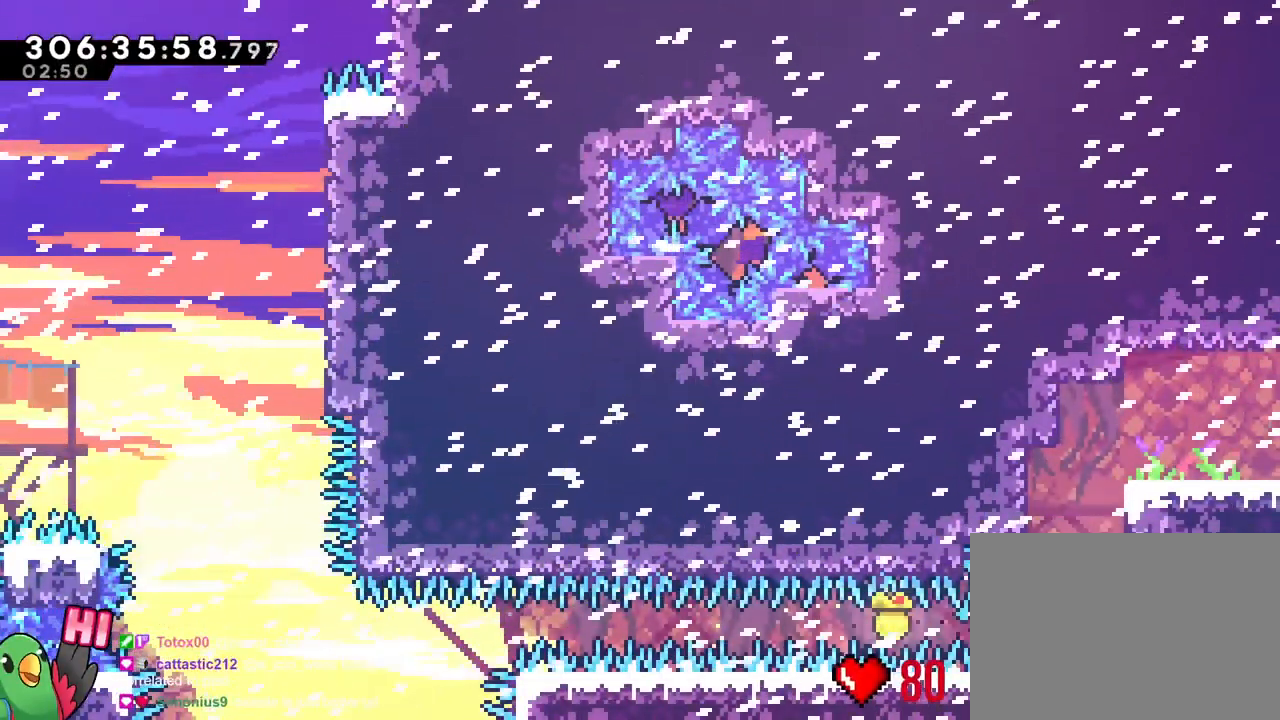
{"buttons": [], "left_stick": "up", "right_stick": "center"}
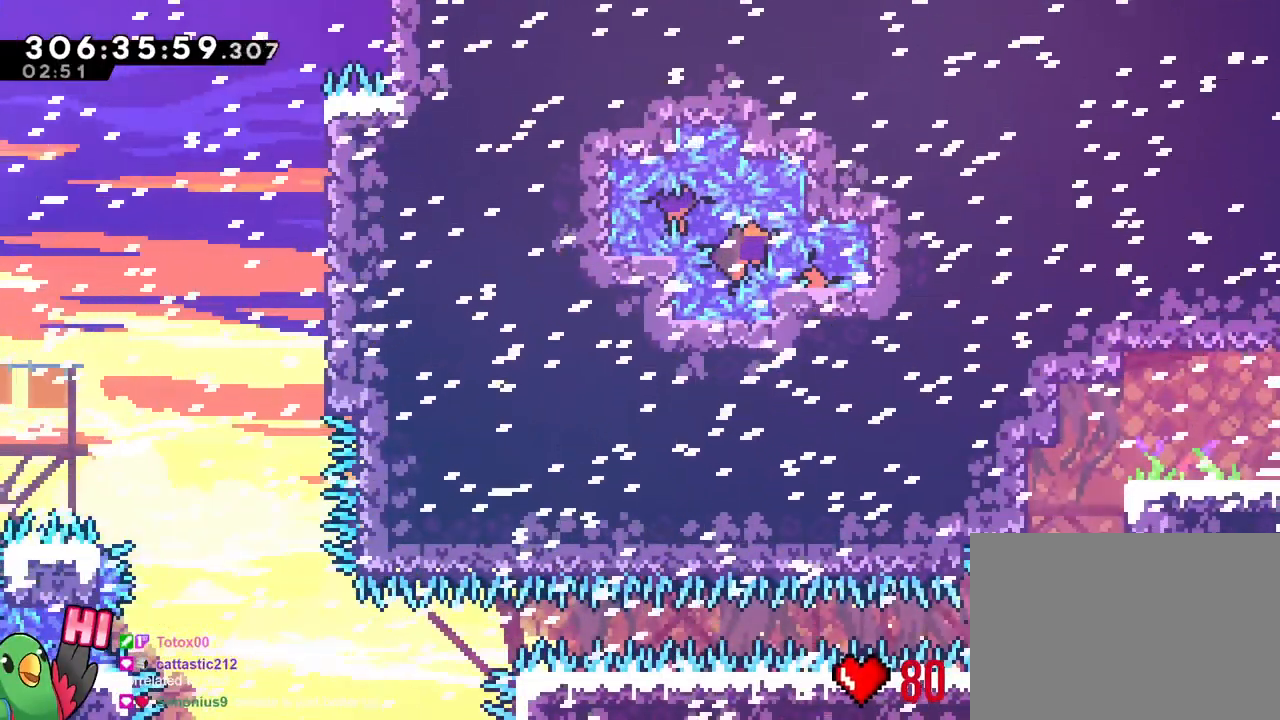
{"buttons": [], "left_stick": "center", "right_stick": "center"}
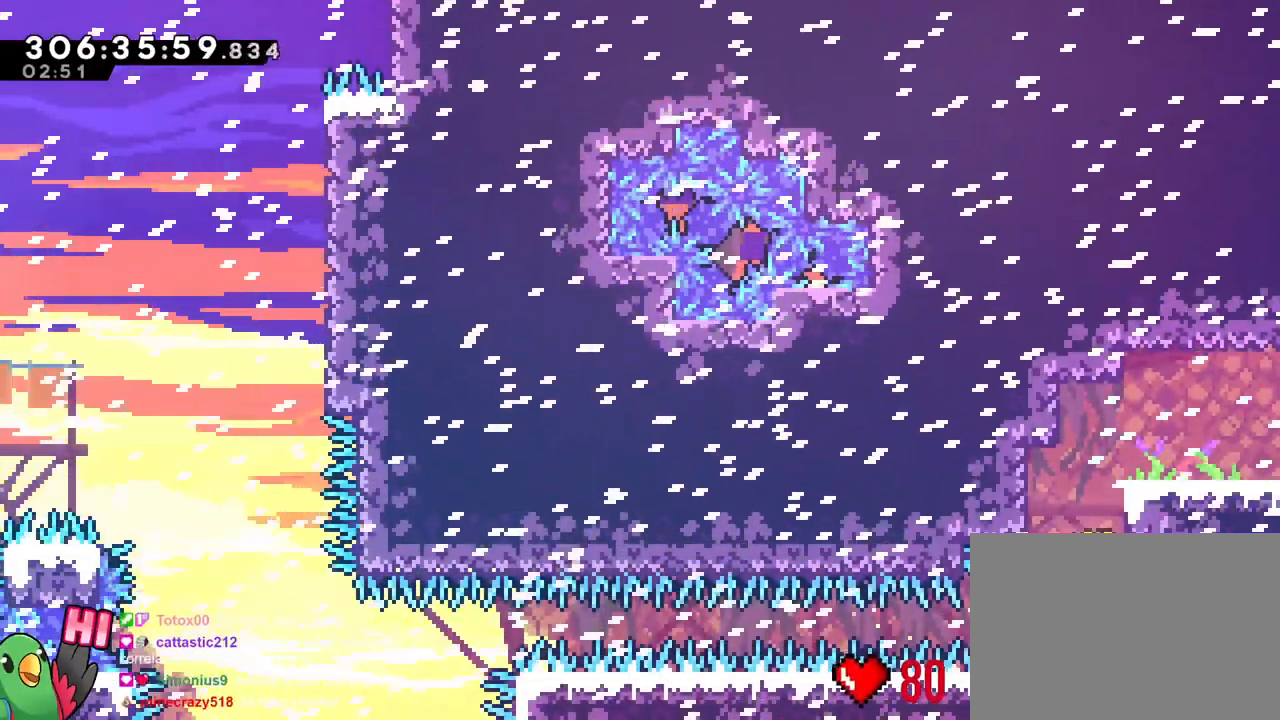
{"buttons": [], "left_stick": "up-right", "right_stick": "center", "events": [[300, "left_stick", "right"], [350, "left_stick", "up-right"], [367, "Y", "down"], [501, "Y", "up"]]}
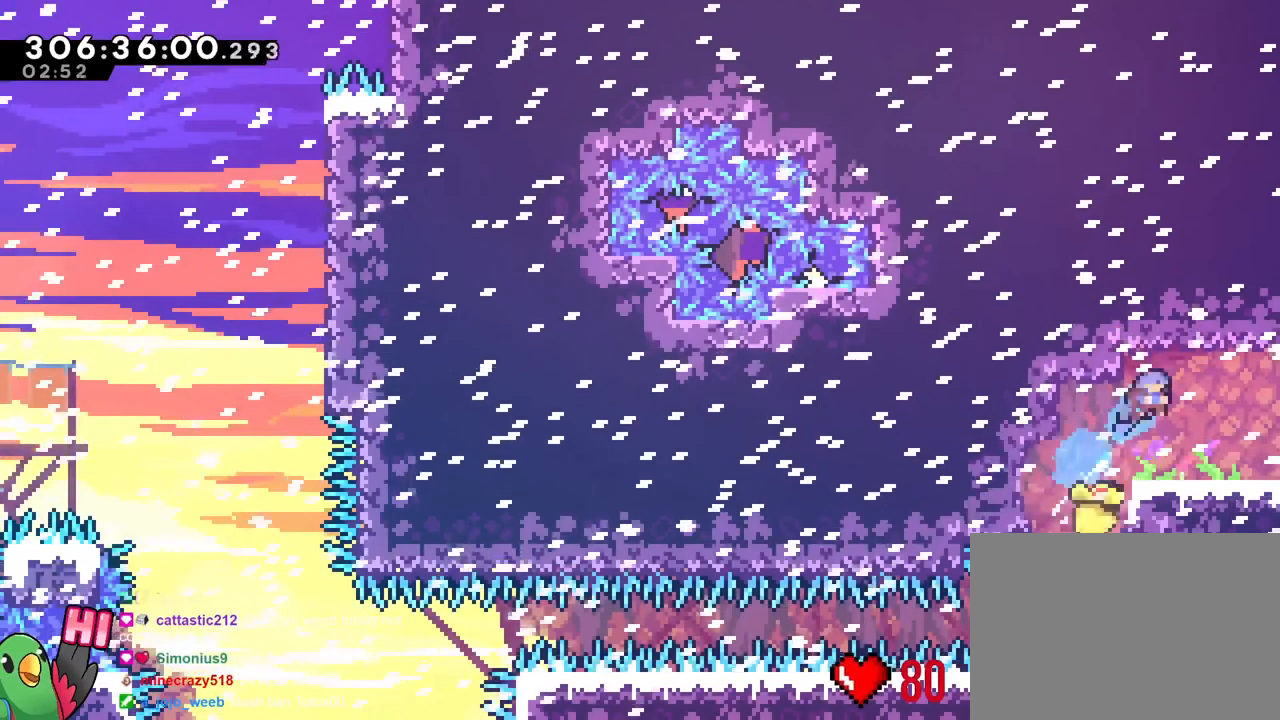
{"buttons": [], "left_stick": "center", "right_stick": "center", "events": [[50, "left_stick", "center"]]}
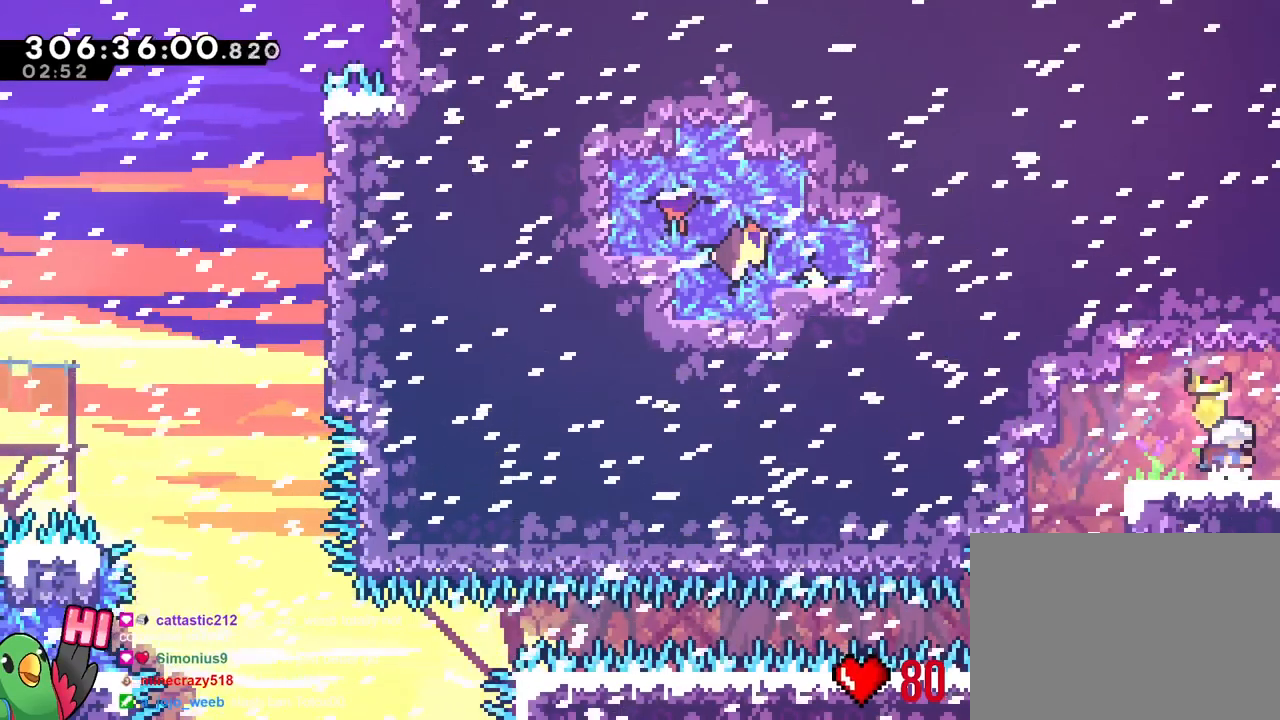
{"buttons": [], "left_stick": "center", "right_stick": "center", "events": []}
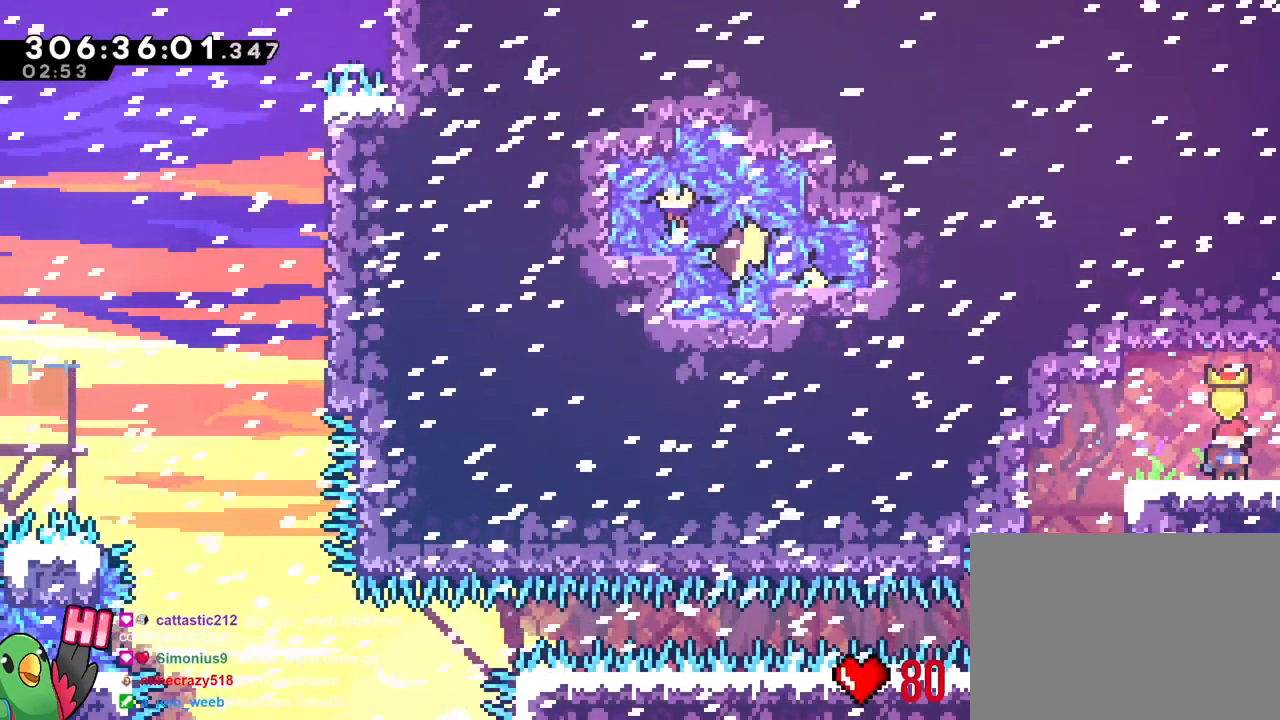
{"buttons": [], "left_stick": "center", "right_stick": "center", "events": []}
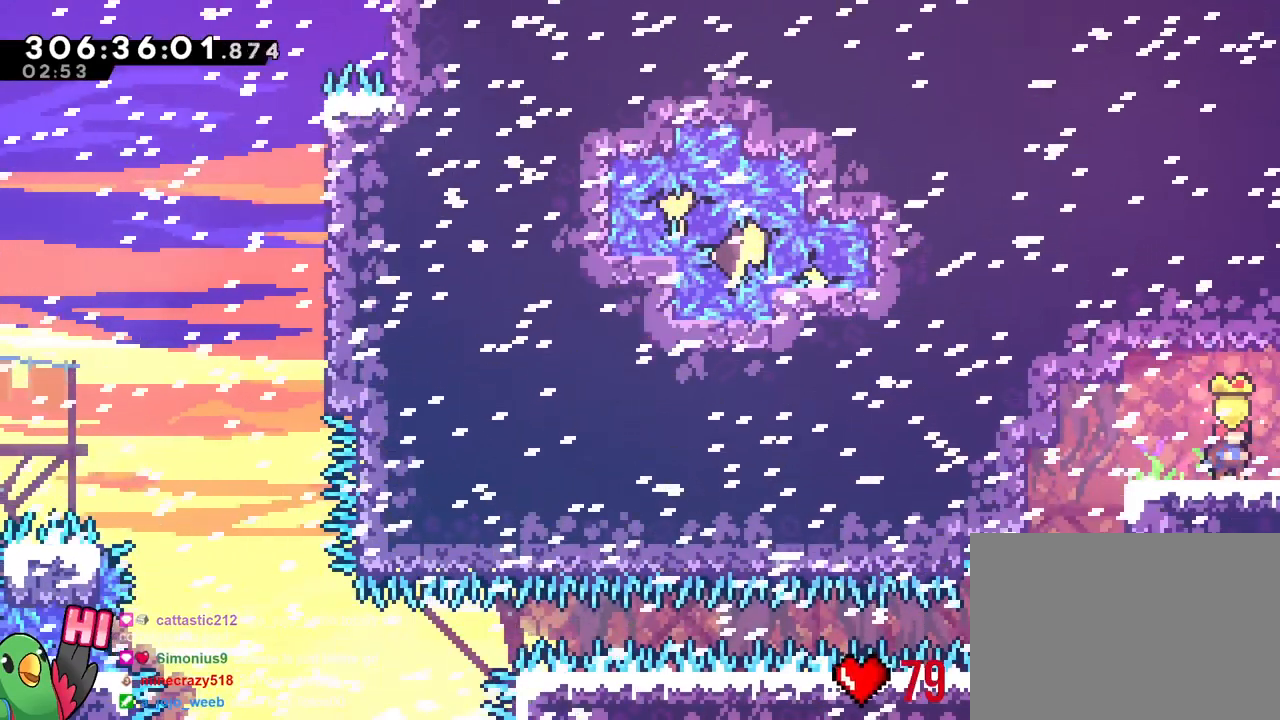
{"buttons": [], "left_stick": "center", "right_stick": "center", "events": []}
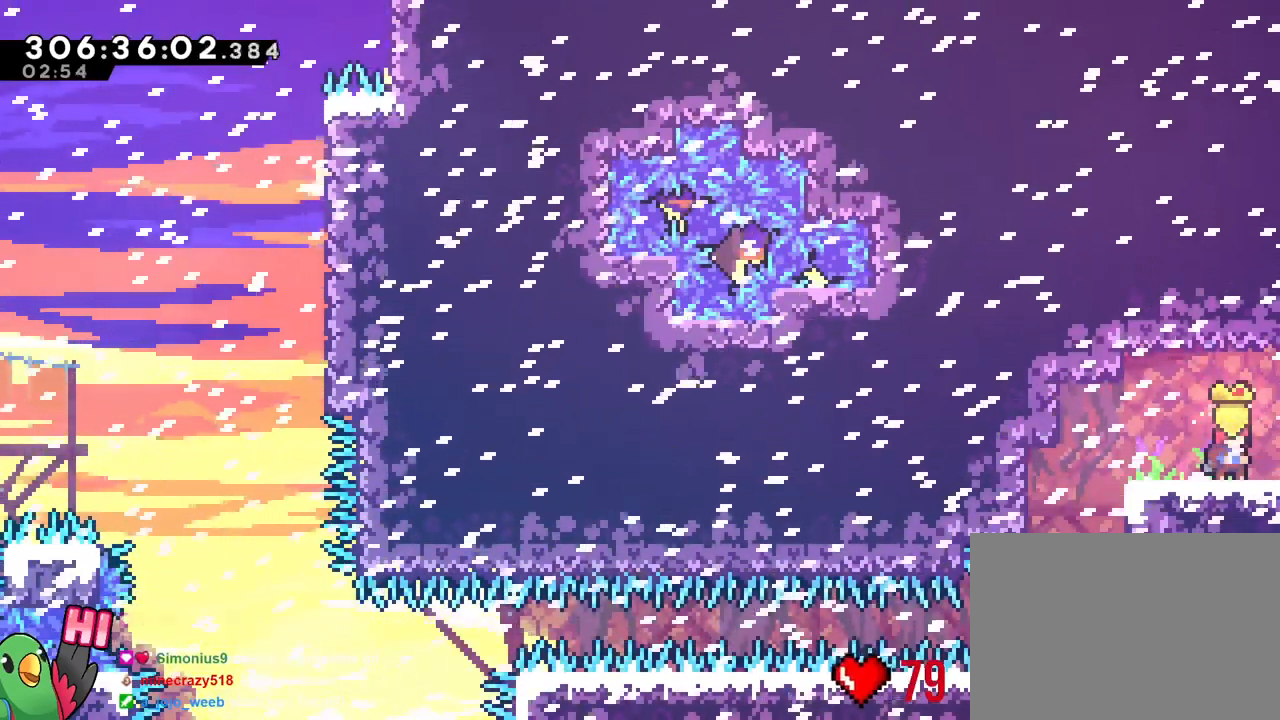
{"buttons": [], "left_stick": "center", "right_stick": "center", "events": []}
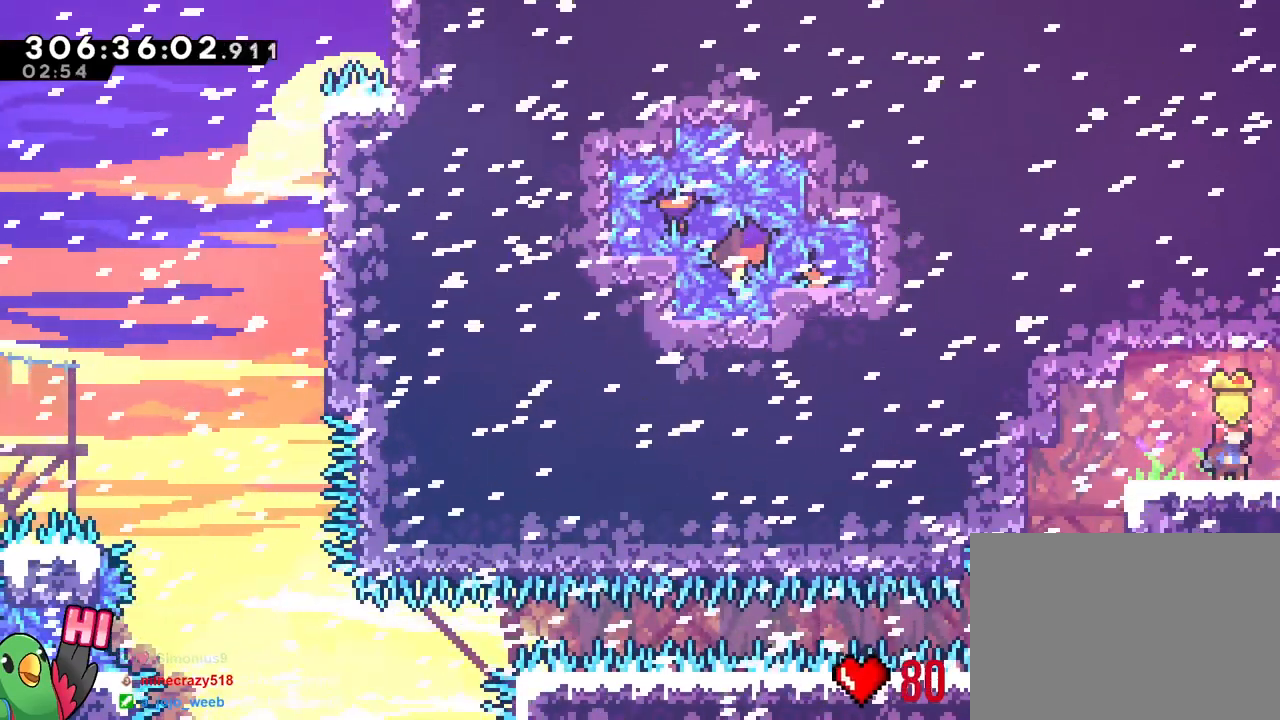
{"buttons": [], "left_stick": "center", "right_stick": "center", "events": []}